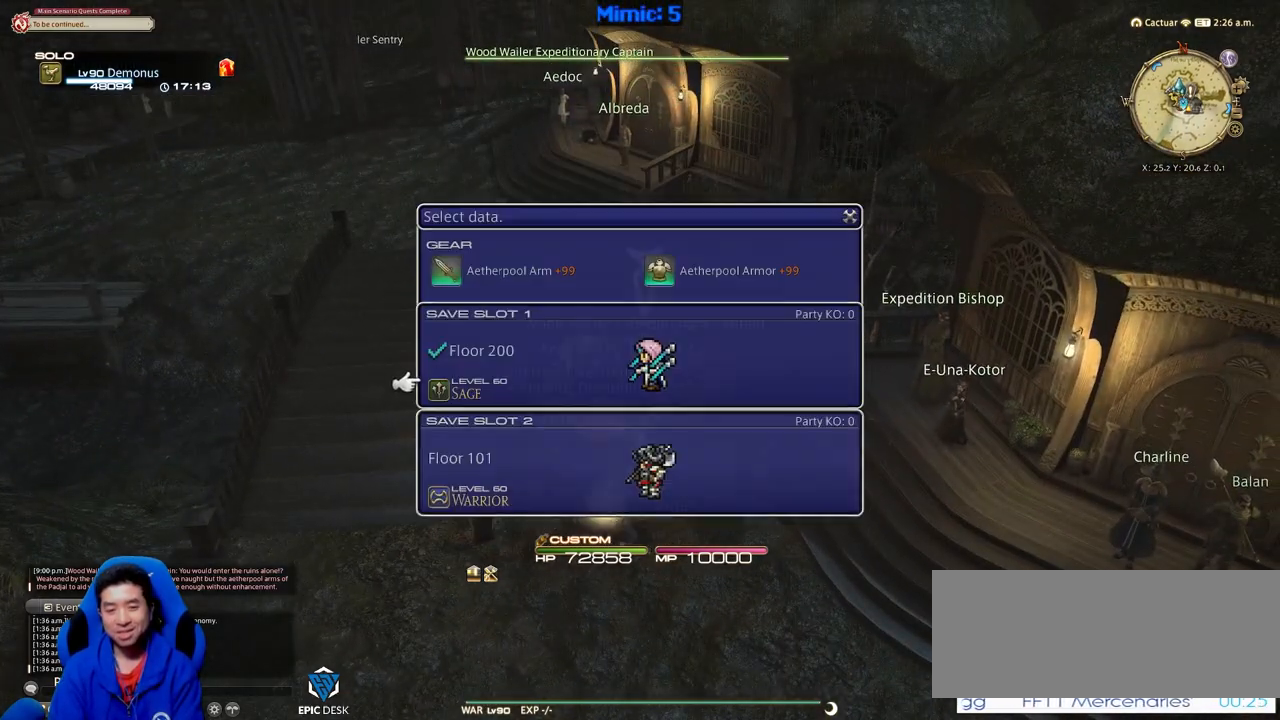
Gameplay with keyboard; each line is a JSON object with the keys held at the frame after it. "events" lists presses ("down") and releases ("up") of ".", "/", "0", "1", "2", "3", "4", "5", "6", "7", "8", "9", "a", "alt_l", "alt_r", "b", "backslash", "backspace", "c", "caps_lock", "comma", "ctrl_l", "ctrl_r", "d", "down", "e", "equals", "escape", "f", "f1", "f10", "f11", "f12", "f2", "f3", "f4", "f5", "f6", "f7", "f8", "f9", "g", "h", "i", "j", "k", "l", "lbracket", "left", "m", "minus", "n", "o", "p", "q", "quote", "r", "rbracket", "return", "right", "s", "semicolon", "shift_l", "shift_r", "space", "super", "t", "tab", "tilde", "u", "up", "v", "w", "x", "y" and "z" between this image and that frame as [ms after this image, input, new state], when the widget could be followed in between. No other keys are recorded. Mouse input is not recorded.
{"keys": ["return"], "events": [[117, "l", "up"], [451, "return", "down"]]}
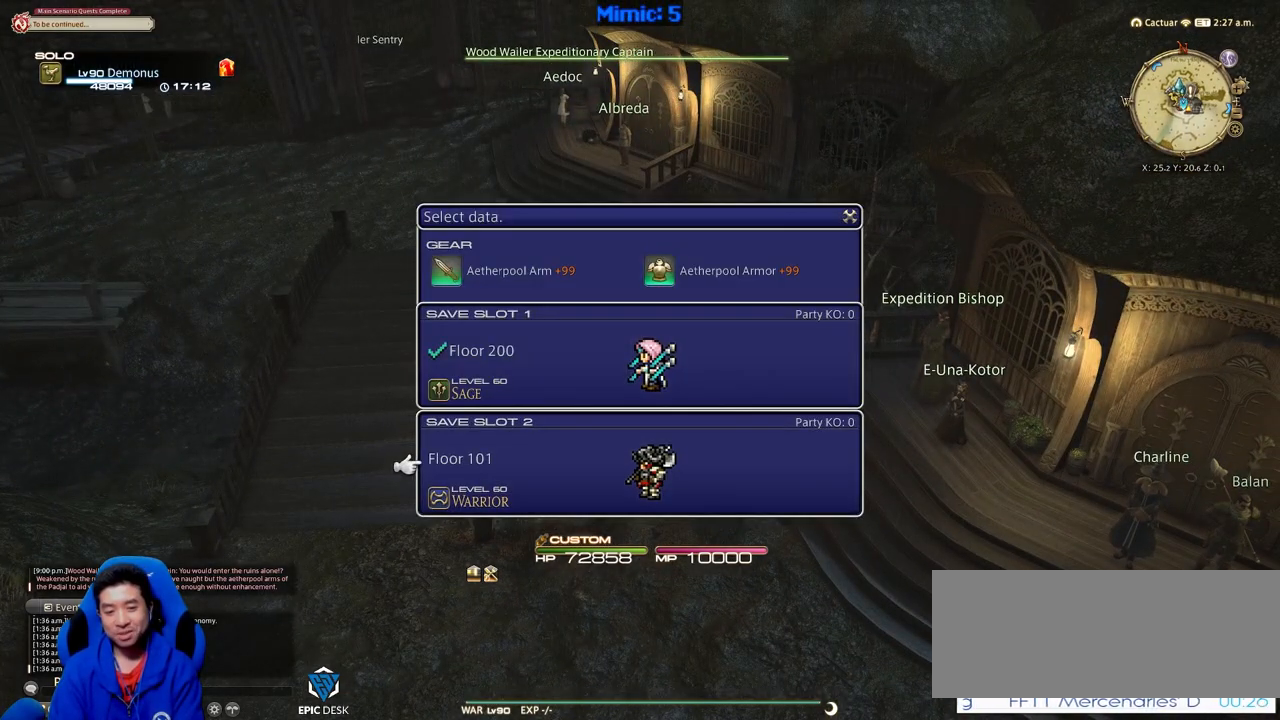
{"keys": [], "events": [[50, "return", "up"], [367, "minus", "down"], [467, "minus", "up"]]}
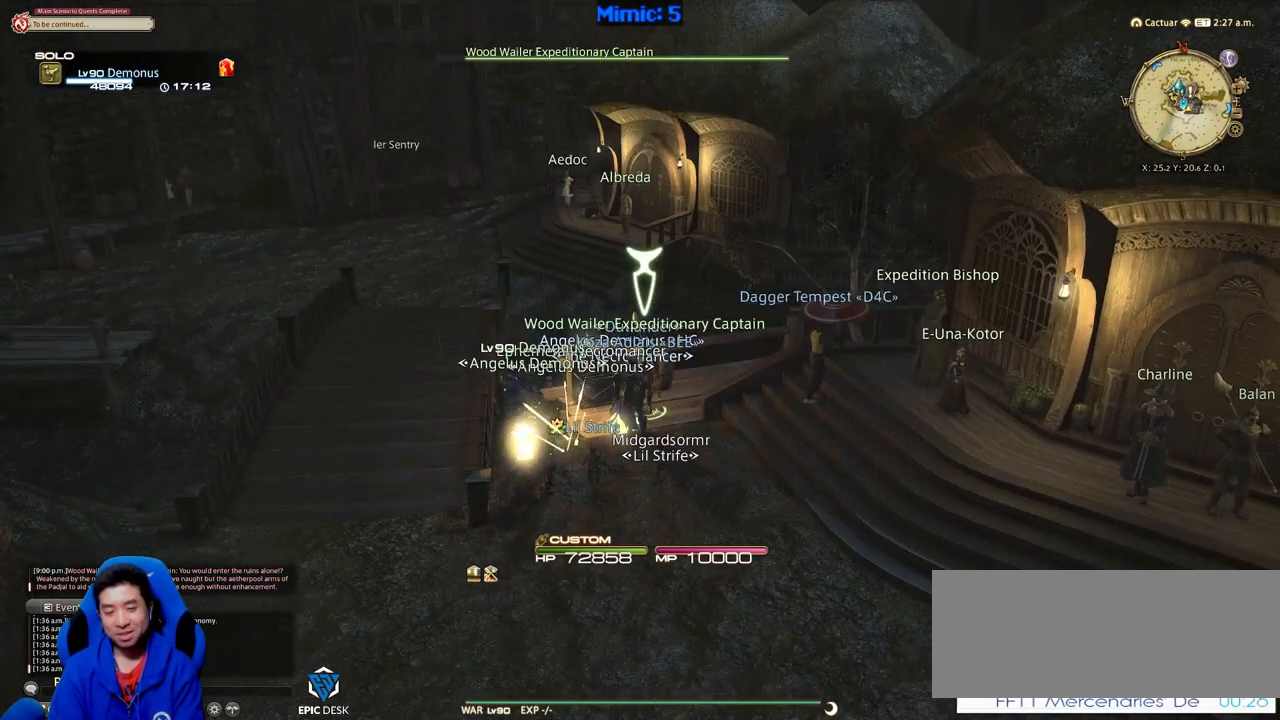
{"keys": [], "events": []}
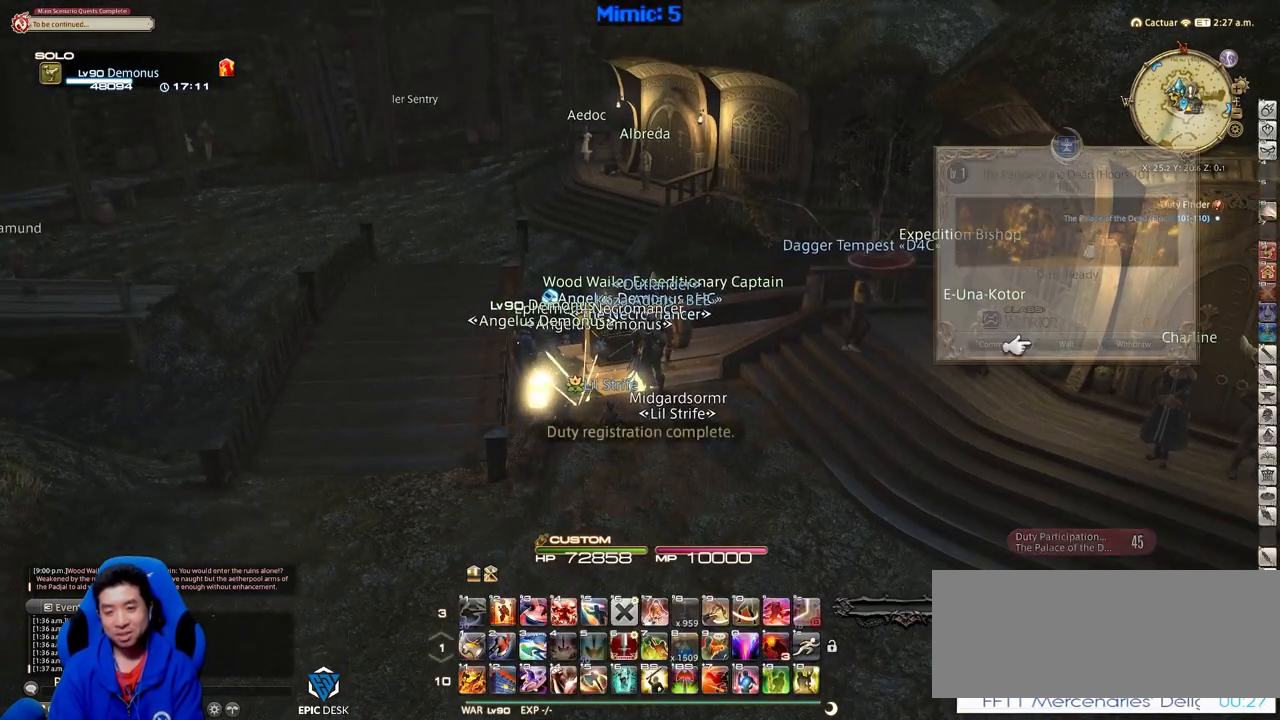
{"keys": [], "events": [[217, "q", "down"], [300, "q", "up"], [400, "return", "down"], [500, "return", "up"]]}
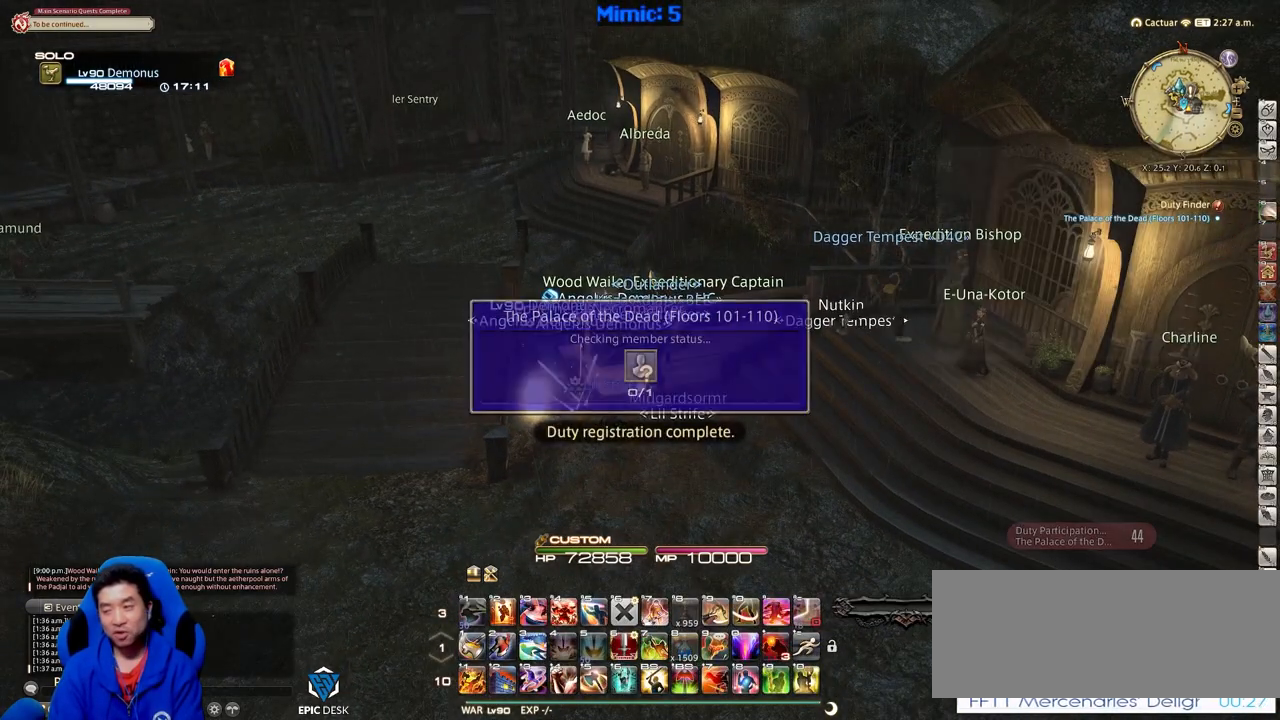
{"keys": ["left"], "events": [[468, "left", "down"]]}
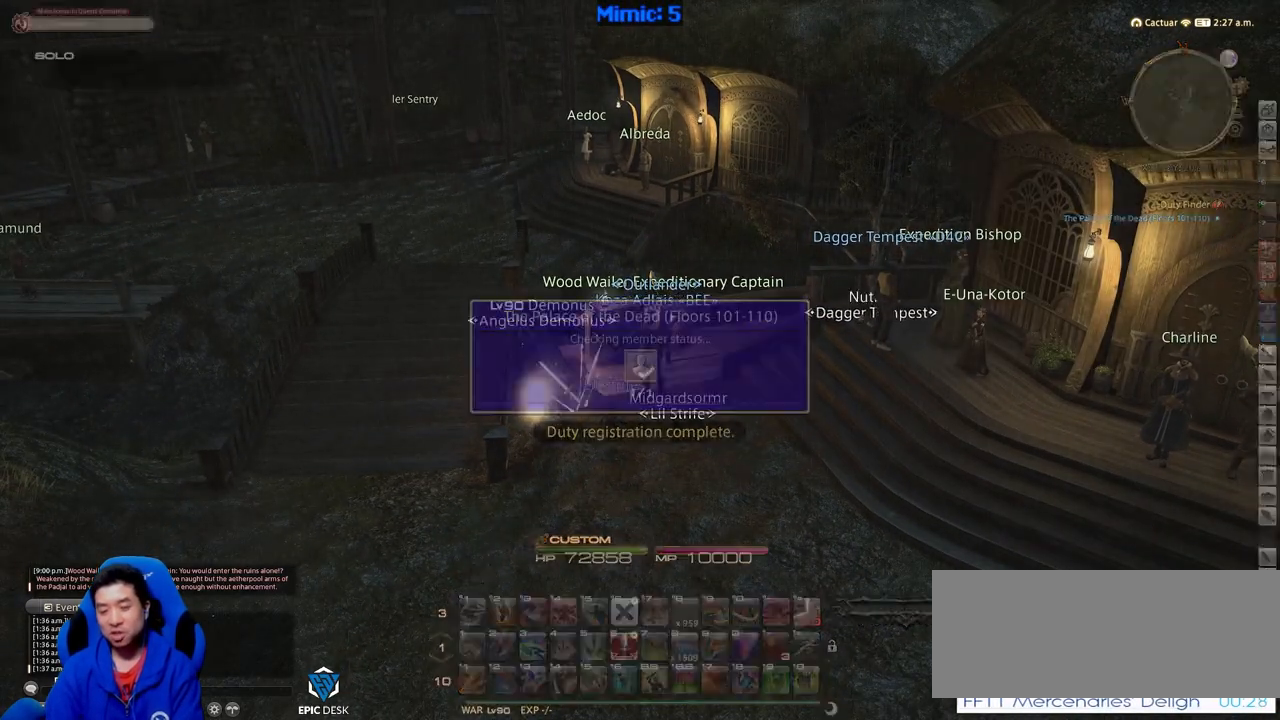
{"keys": [], "events": [[50, "left", "up"]]}
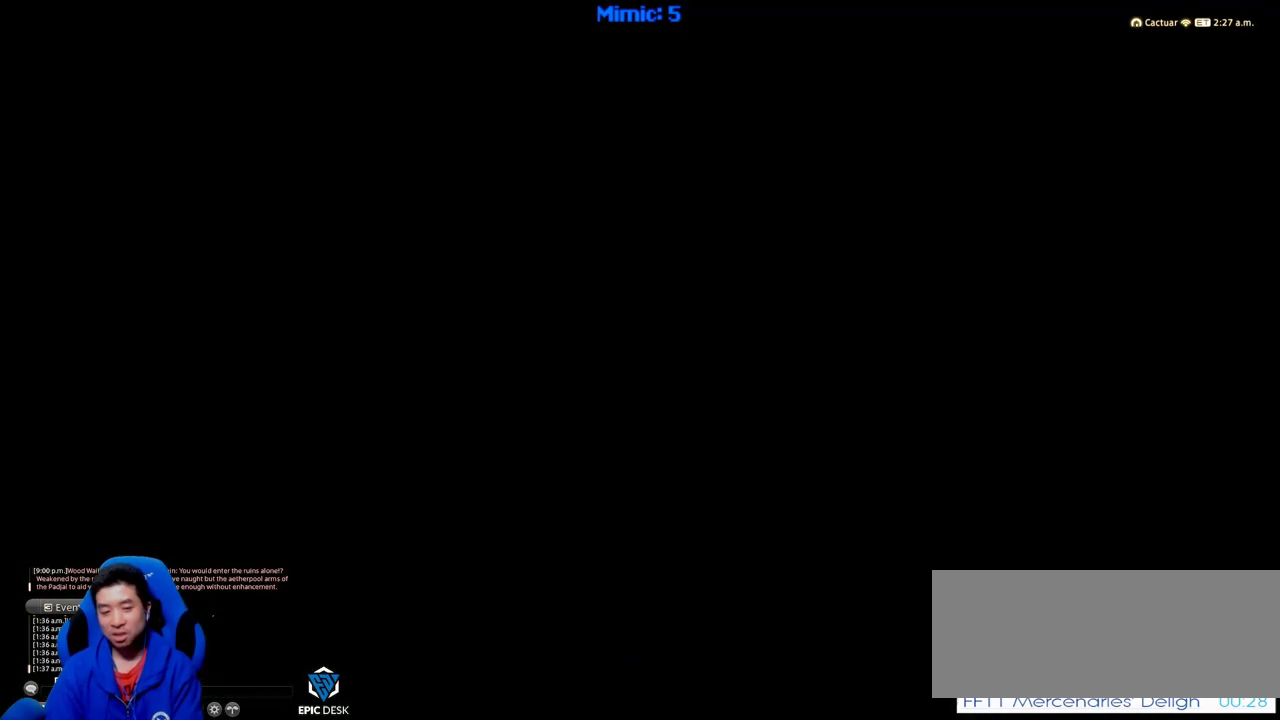
{"keys": ["ctrl_r"], "events": [[17, "ctrl_r", "down"]]}
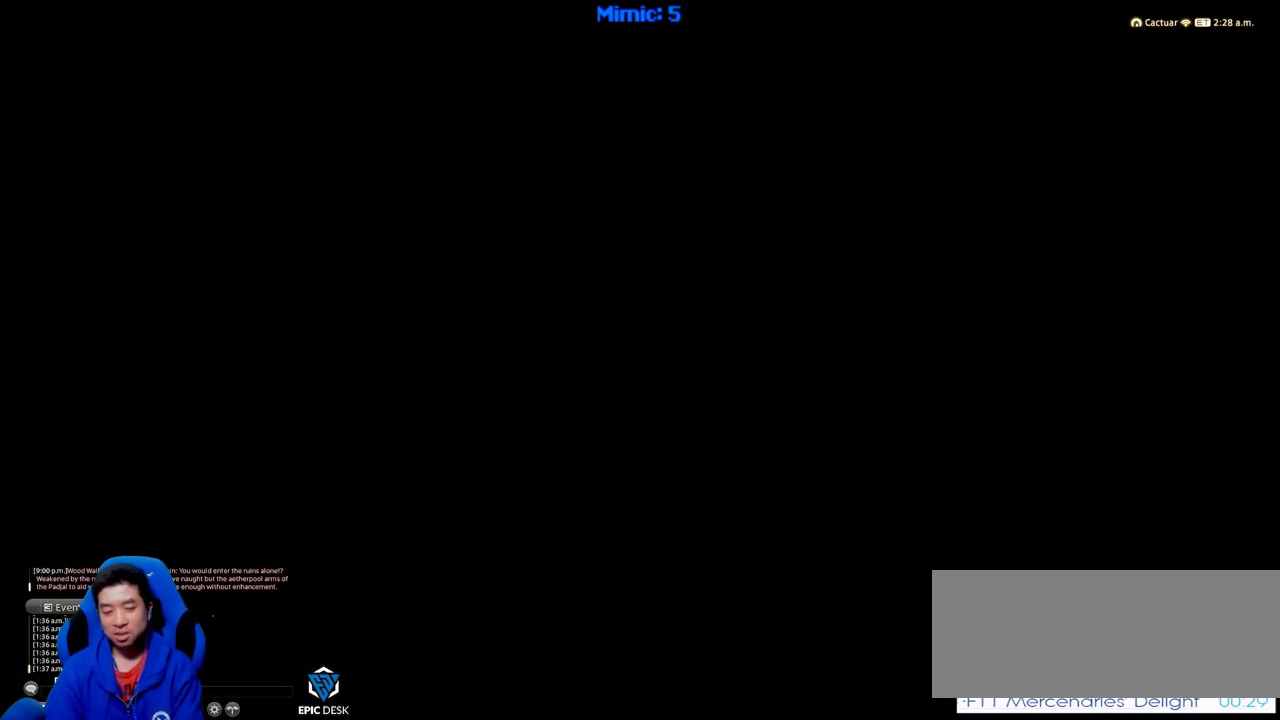
{"keys": ["ctrl_r"], "events": []}
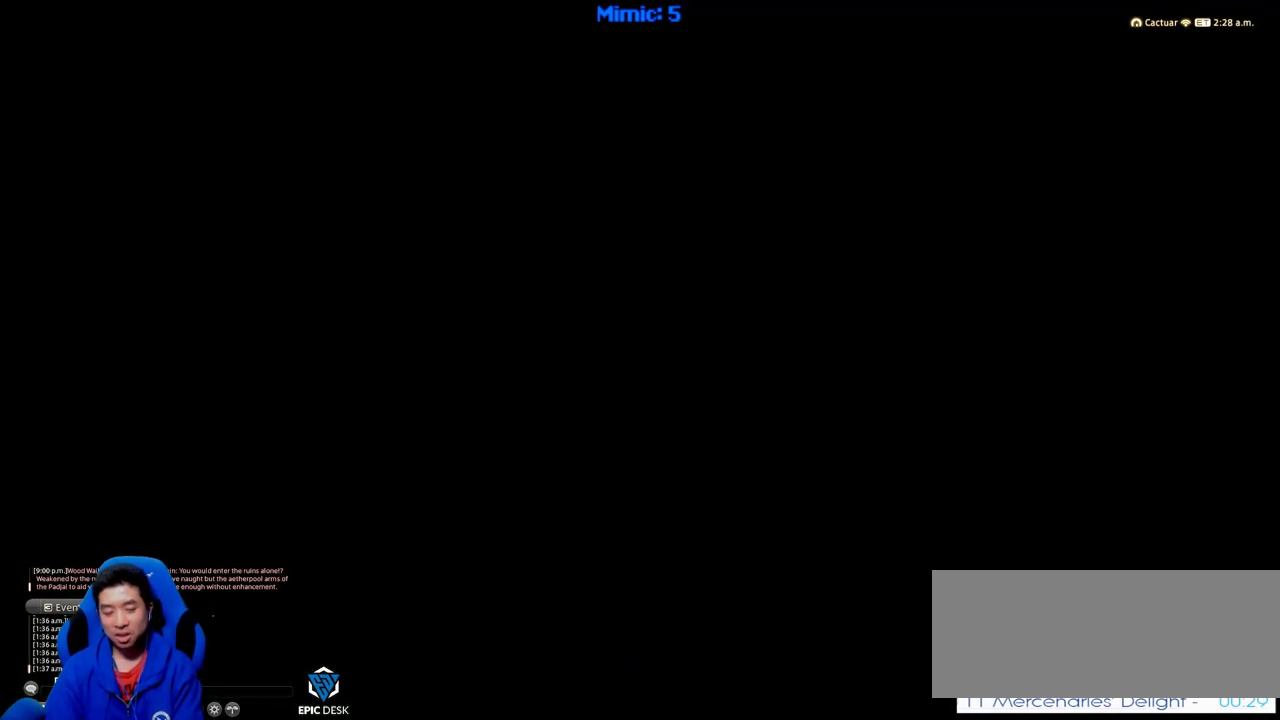
{"keys": ["ctrl_r"], "events": []}
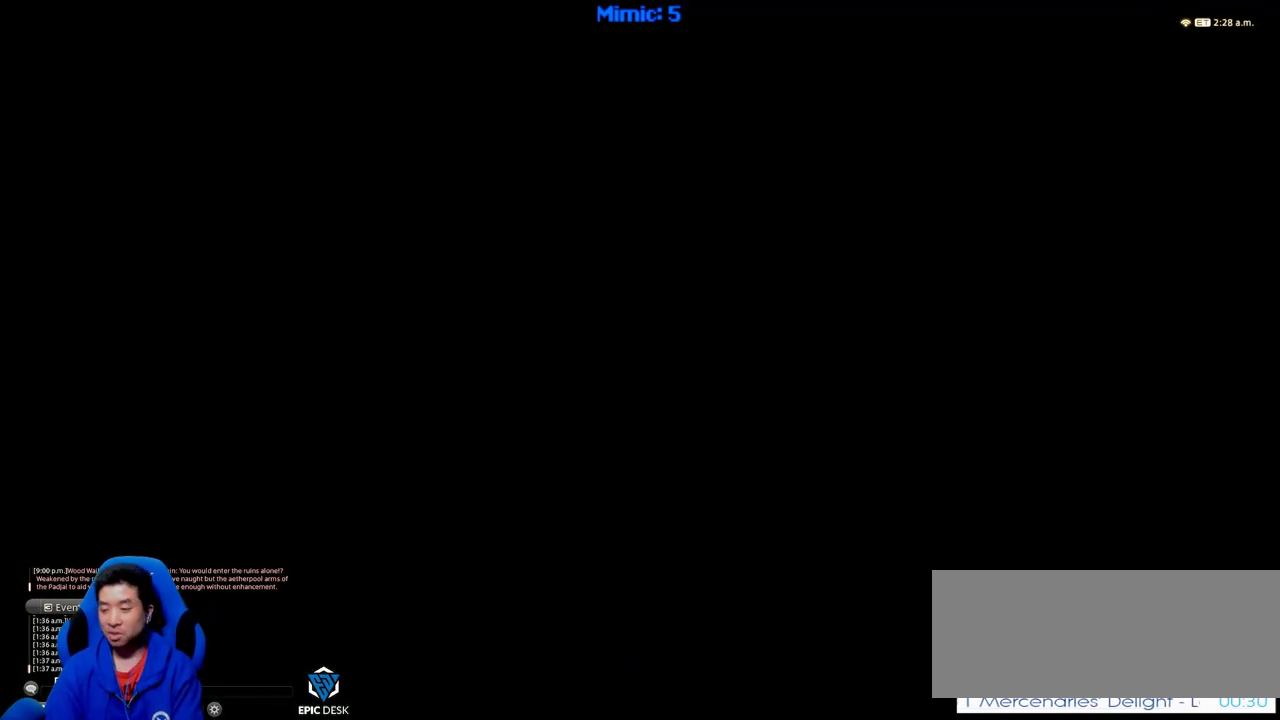
{"keys": [], "events": [[117, "right", "down"], [217, "ctrl_r", "up"], [217, "right", "up"]]}
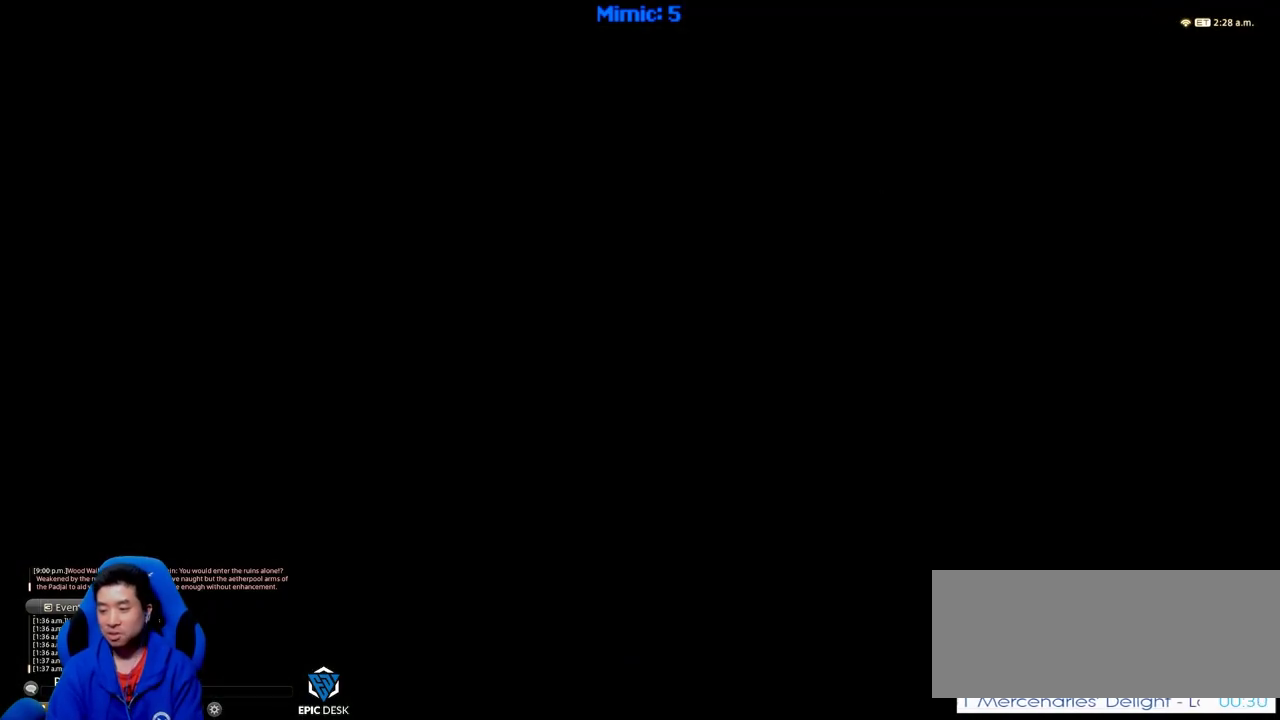
{"keys": [], "events": []}
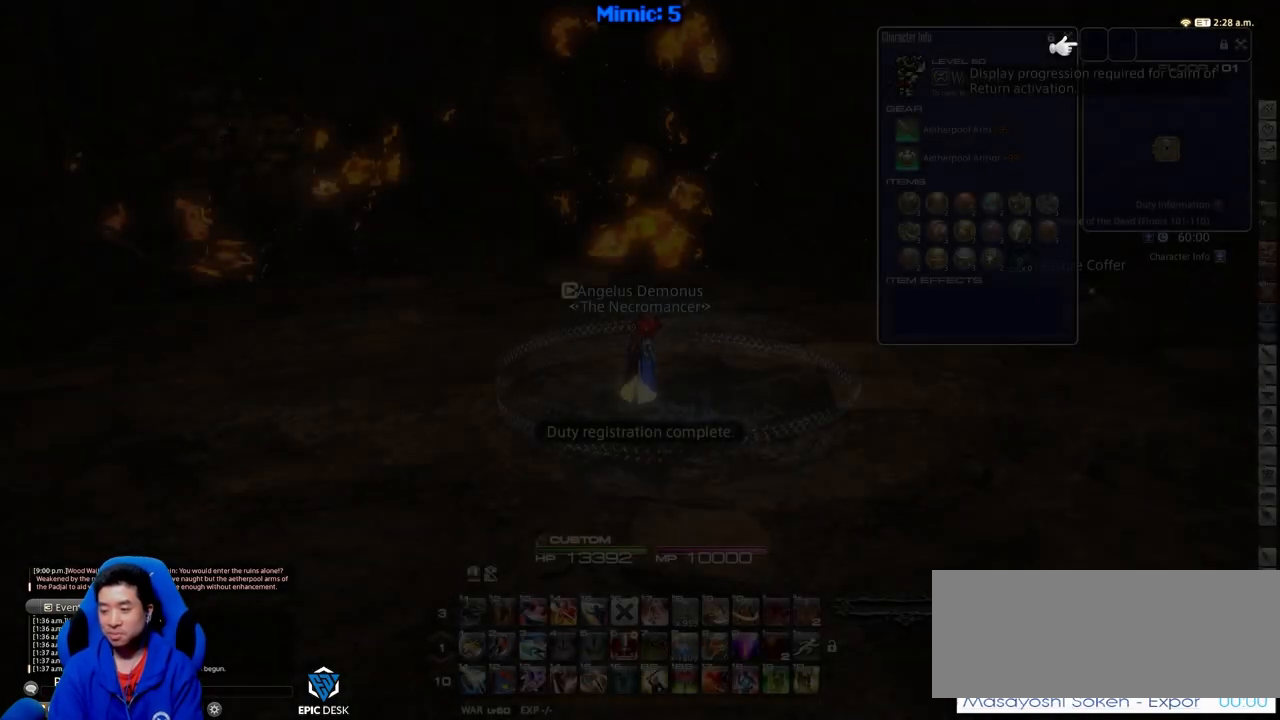
{"keys": ["p"], "events": [[484, "p", "down"]]}
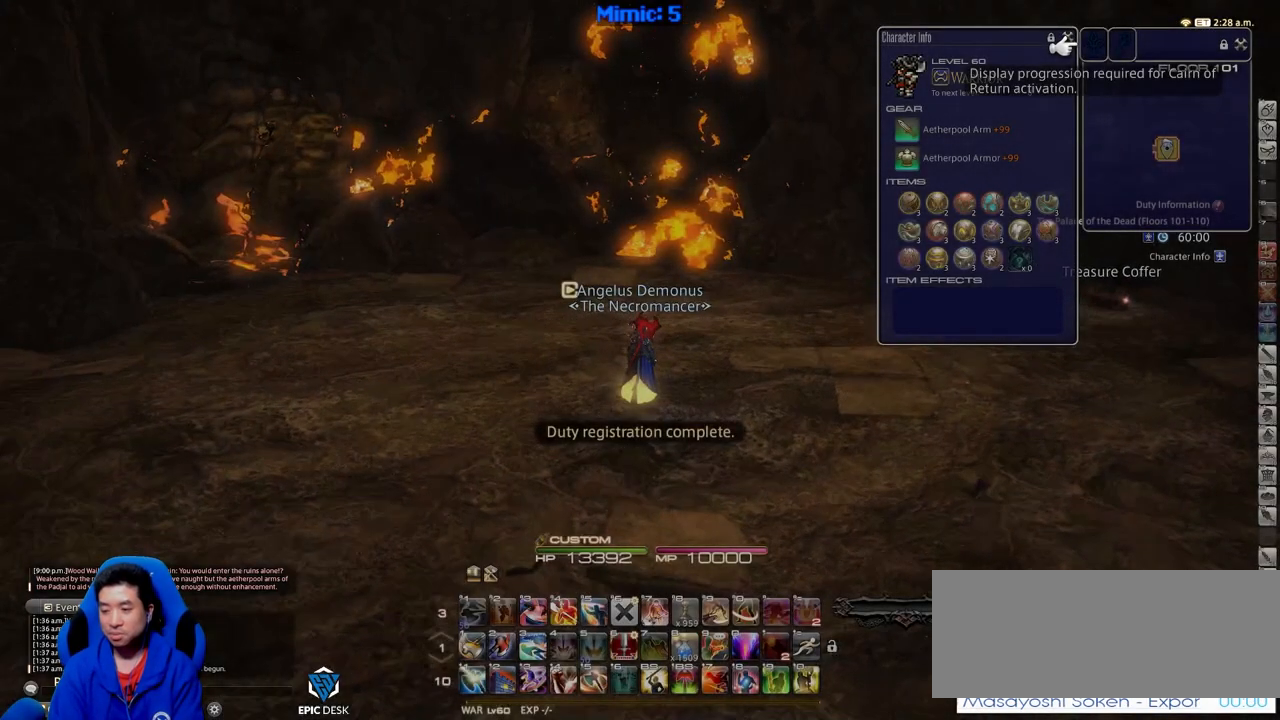
{"keys": ["d", "p", "space", "w"], "events": [[117, "w", "down"], [401, "d", "down"], [451, "space", "down"]]}
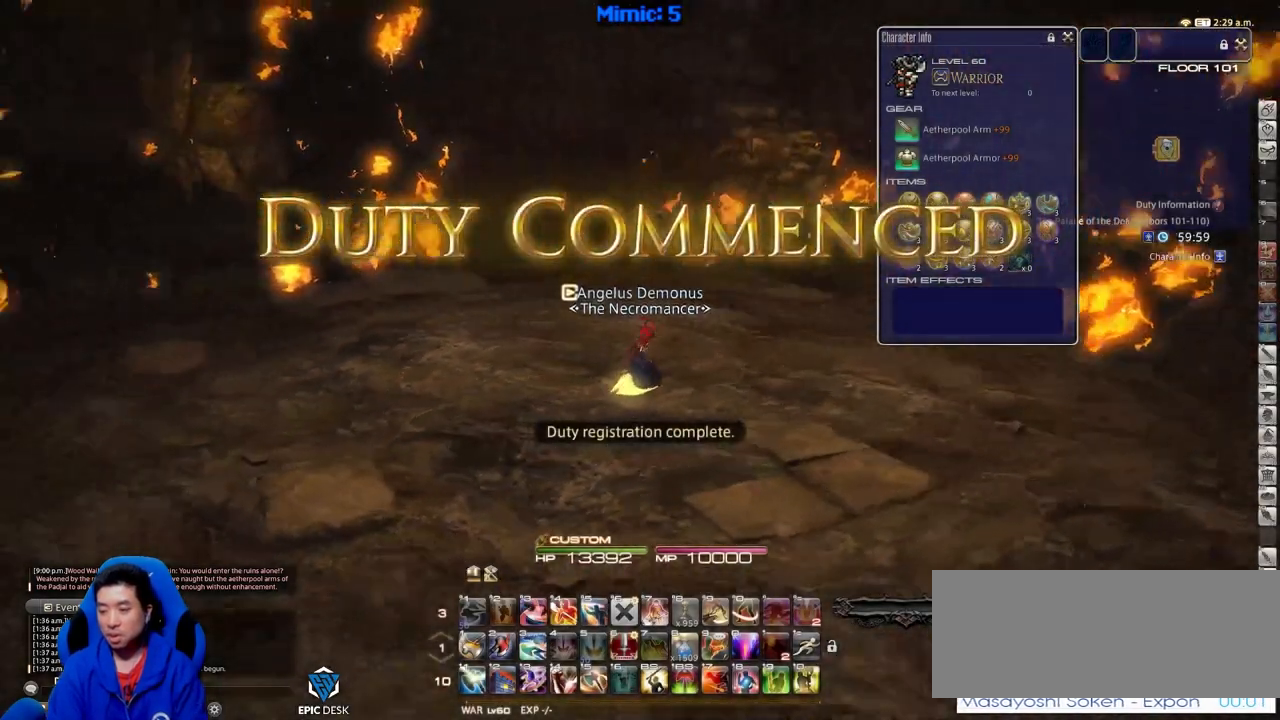
{"keys": ["p", "w"], "events": [[67, "space", "up"], [200, "d", "up"]]}